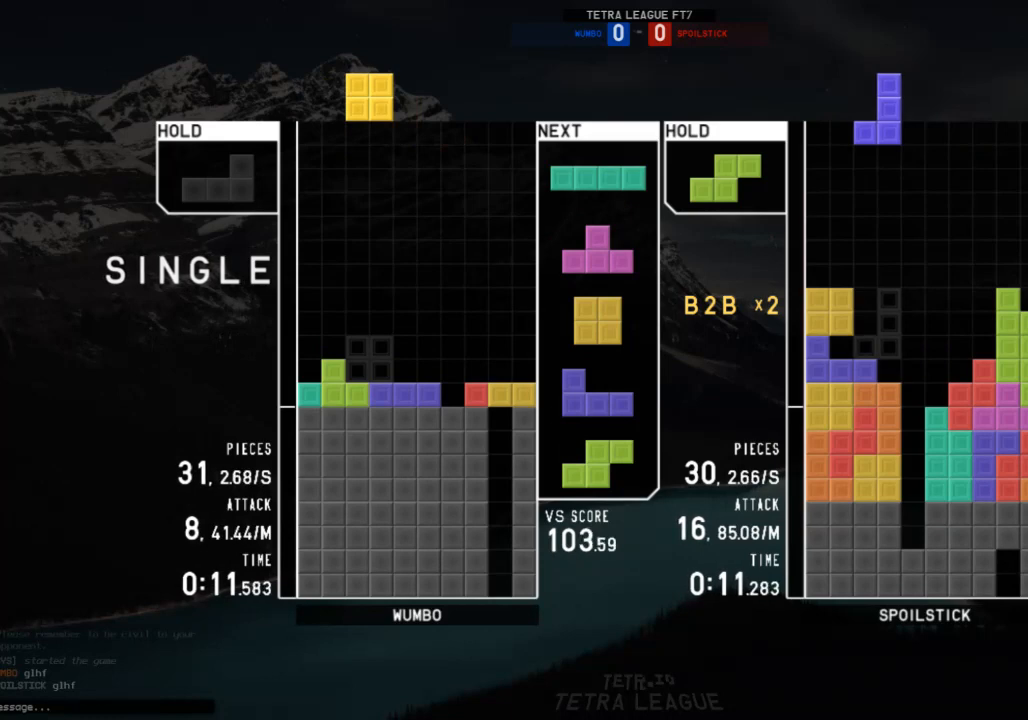
Gameplay with keyboard; each line is a JSON object with the keys held at the frame after it. "events" lists presses ("down") and releases ("up") of "c", "down", "left", "right", "shift", "up", "x" and "z" between this image and that frame as [ms after this image, input, new state], when the widget could be followed in between. No other keys are recorded. Mouse input is not recorded.
{"keys": ["x"], "events": [[33, "down", "down"], [67, "down", "up"], [400, "c", "down"], [500, "c", "up"], [500, "x", "down"]]}
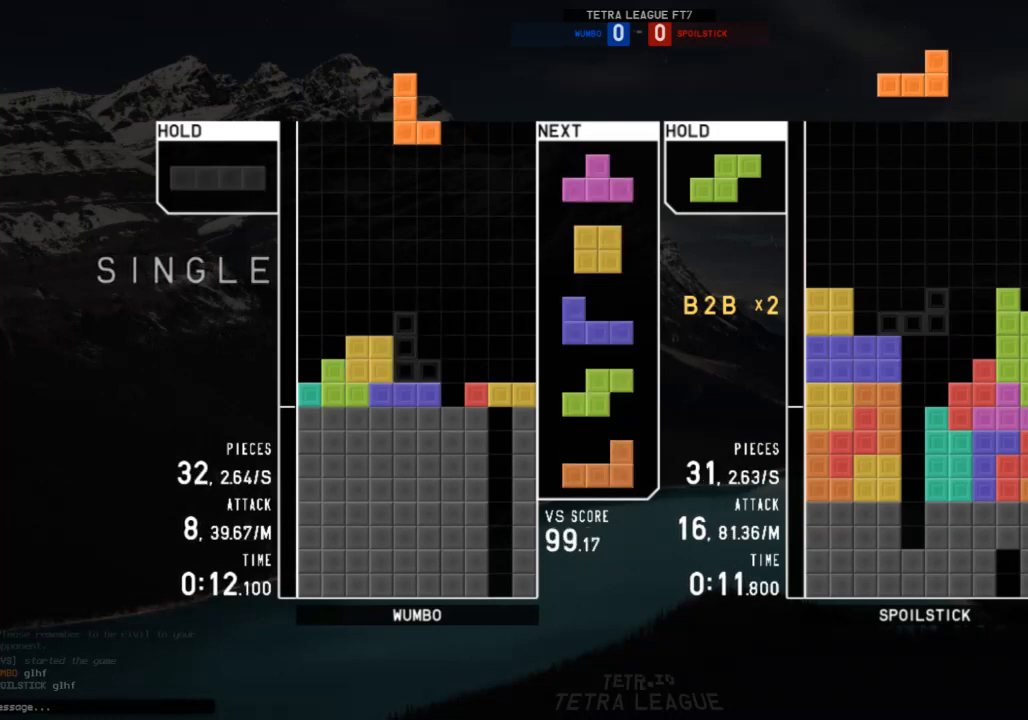
{"keys": ["left"], "events": [[100, "down", "down"], [100, "x", "up"], [167, "down", "up"], [467, "left", "down"]]}
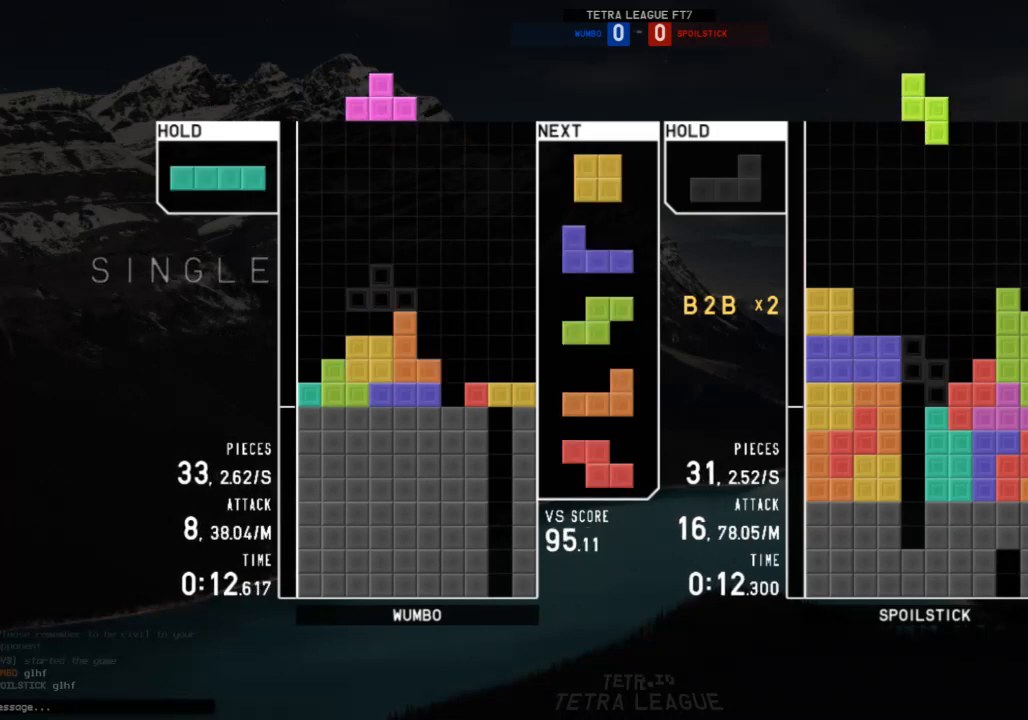
{"keys": ["down"], "events": [[67, "x", "down"], [133, "left", "up"], [133, "x", "up"], [200, "down", "down"], [233, "down", "up"], [333, "left", "down"], [400, "left", "up"], [433, "left", "down"], [467, "down", "down"], [467, "left", "up"]]}
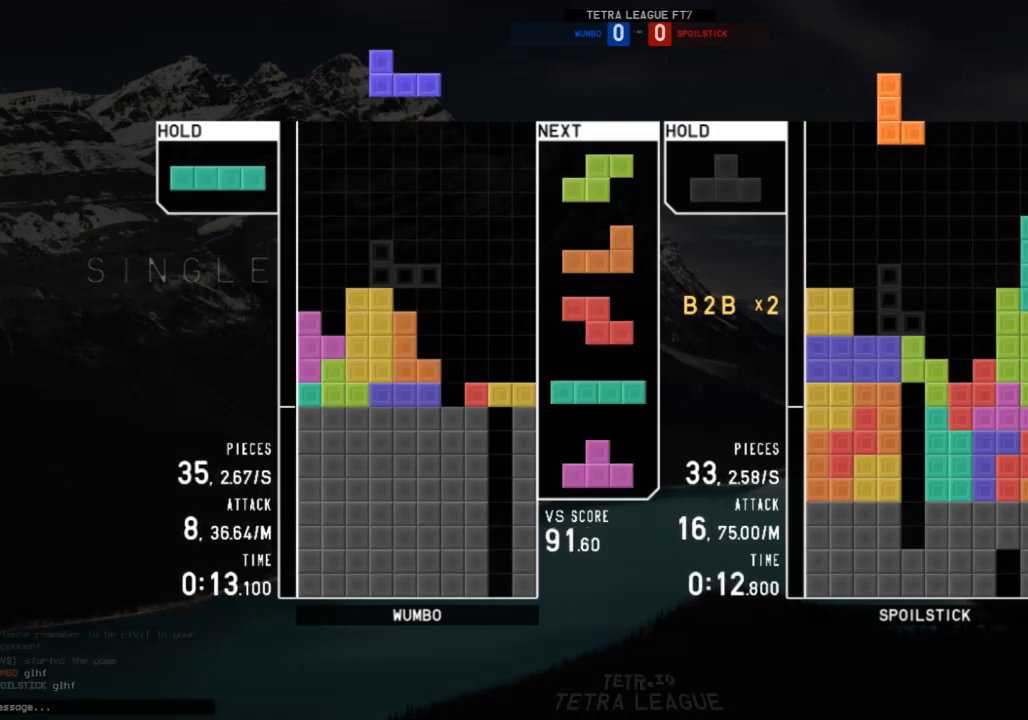
{"keys": ["down"], "events": [[33, "down", "up"], [67, "right", "down"], [67, "x", "down"], [133, "right", "up"], [167, "x", "up"], [200, "right", "down"], [267, "down", "down"], [300, "left", "down"], [300, "right", "up"], [367, "down", "up"], [400, "z", "down"], [433, "left", "up"], [433, "z", "up"], [500, "down", "down"]]}
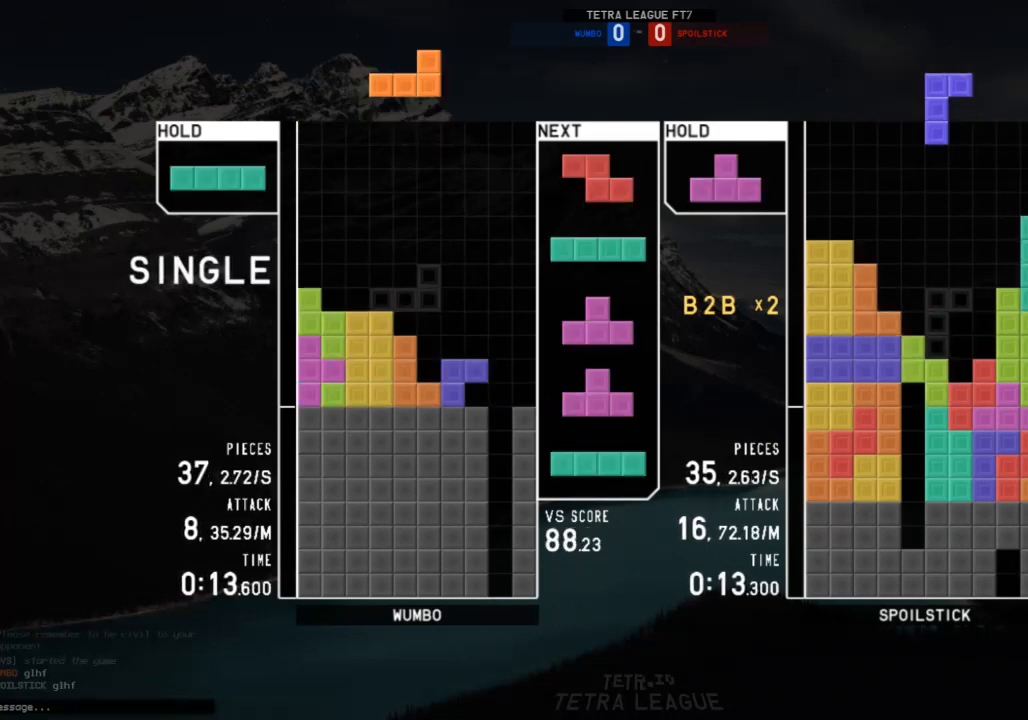
{"keys": ["left"], "events": [[33, "down", "up"], [100, "right", "down"], [100, "shift", "down"], [133, "right", "up"], [133, "shift", "up"], [233, "right", "down"], [333, "right", "up"], [400, "down", "down"], [467, "down", "up"], [467, "left", "down"]]}
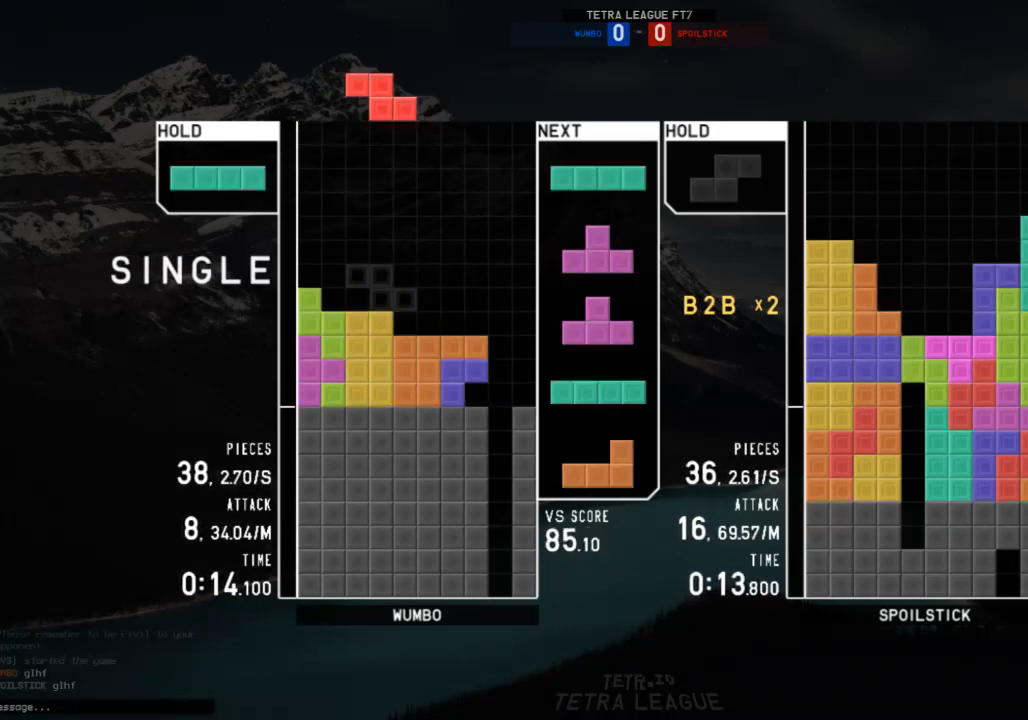
{"keys": ["down"], "events": [[200, "left", "up"], [467, "down", "down"]]}
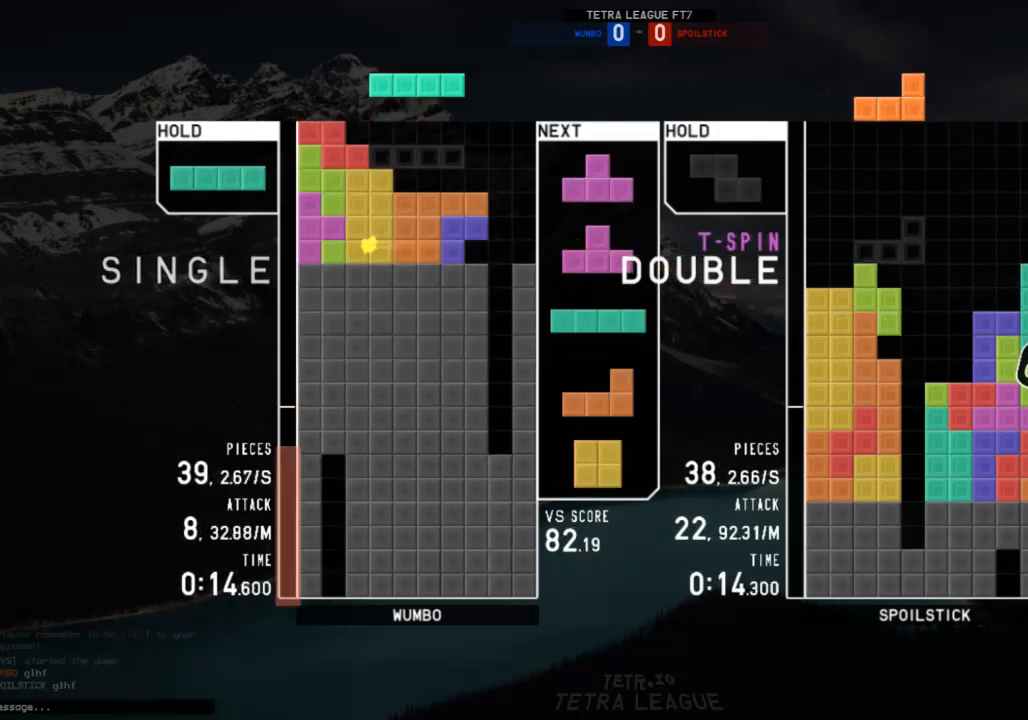
{"keys": ["right", "up", "x"], "events": [[33, "right", "down"], [133, "down", "up"], [167, "right", "up"], [267, "x", "down"], [300, "down", "down"], [300, "right", "down"], [367, "down", "up"], [367, "x", "up"], [433, "up", "down"], [433, "x", "down"]]}
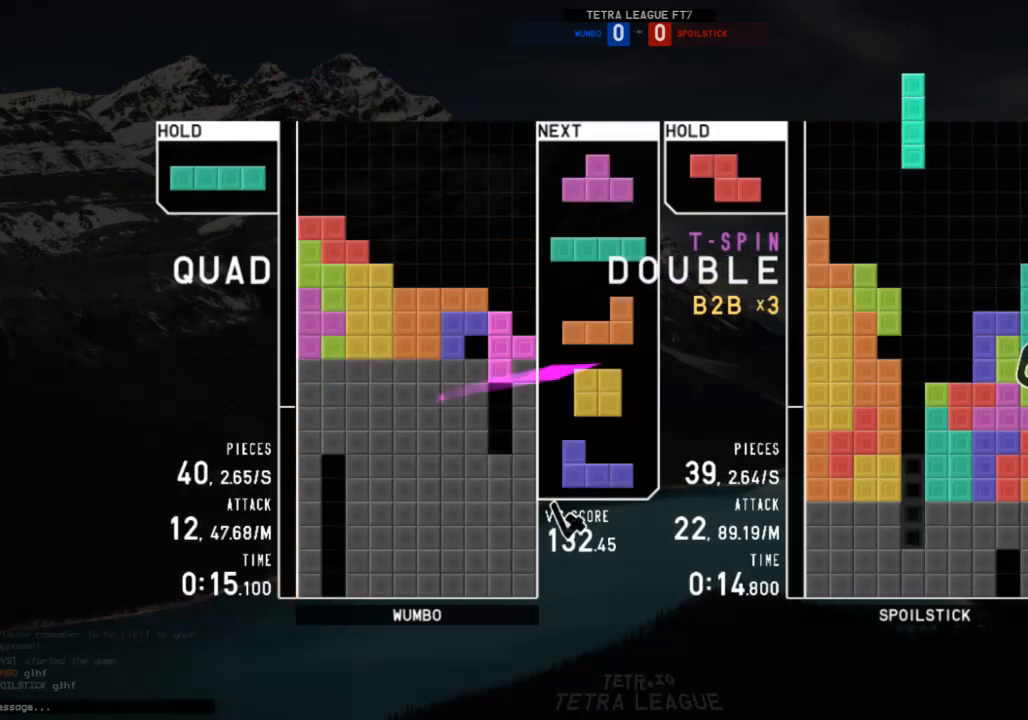
{"keys": ["x"], "events": [[33, "x", "up"], [133, "x", "down"], [167, "right", "up"], [167, "up", "up"], [267, "x", "up"], [367, "x", "down"]]}
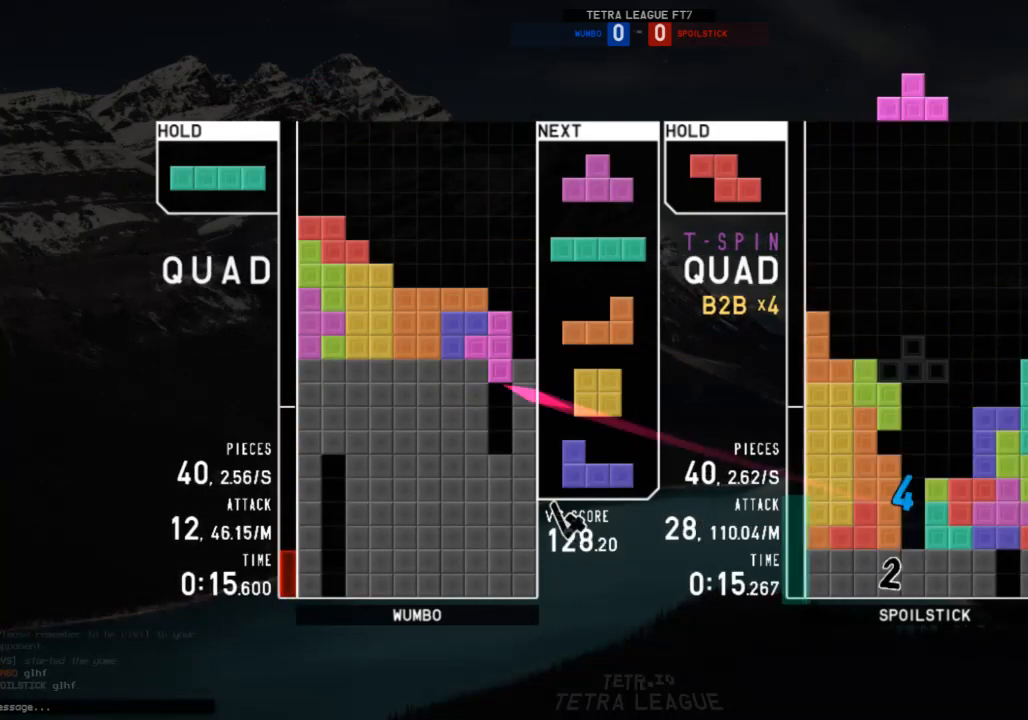
{"keys": ["c", "right"], "events": [[67, "x", "up"], [67, "z", "down"], [333, "z", "up"], [367, "down", "down"], [433, "right", "down"], [467, "c", "down"], [467, "down", "up"]]}
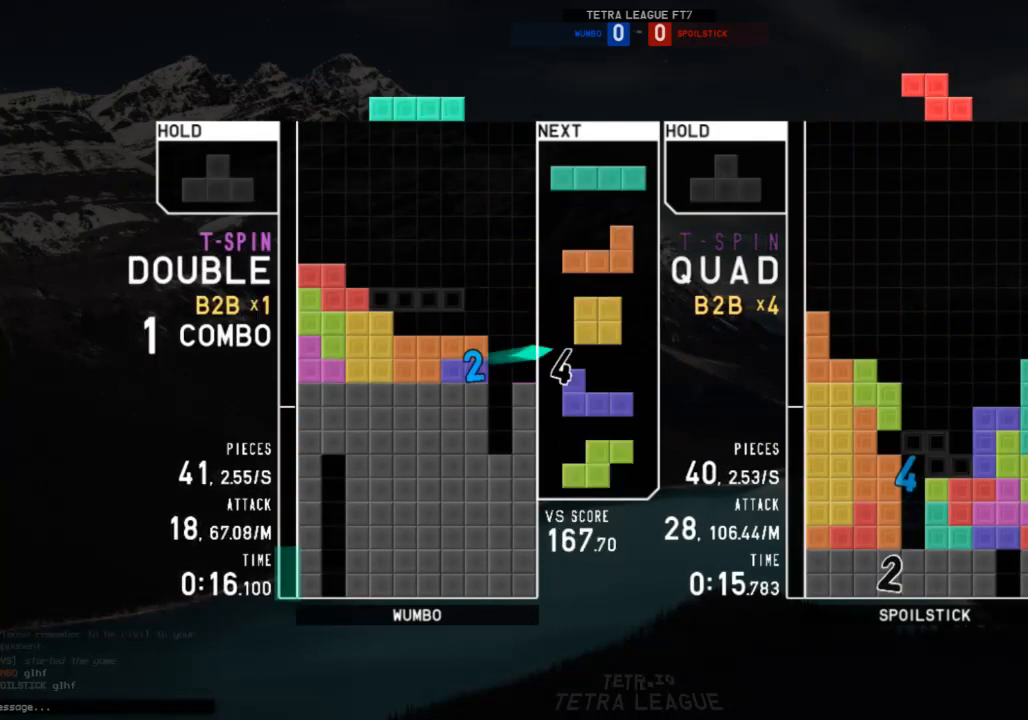
{"keys": ["down", "right"], "events": [[33, "c", "up"], [67, "right", "up"], [133, "x", "down"], [167, "down", "down"], [200, "right", "down"], [200, "x", "up"], [267, "c", "down"], [267, "down", "up"], [300, "z", "down"], [367, "c", "up"], [400, "right", "up"], [433, "down", "down"], [433, "z", "up"], [500, "right", "down"]]}
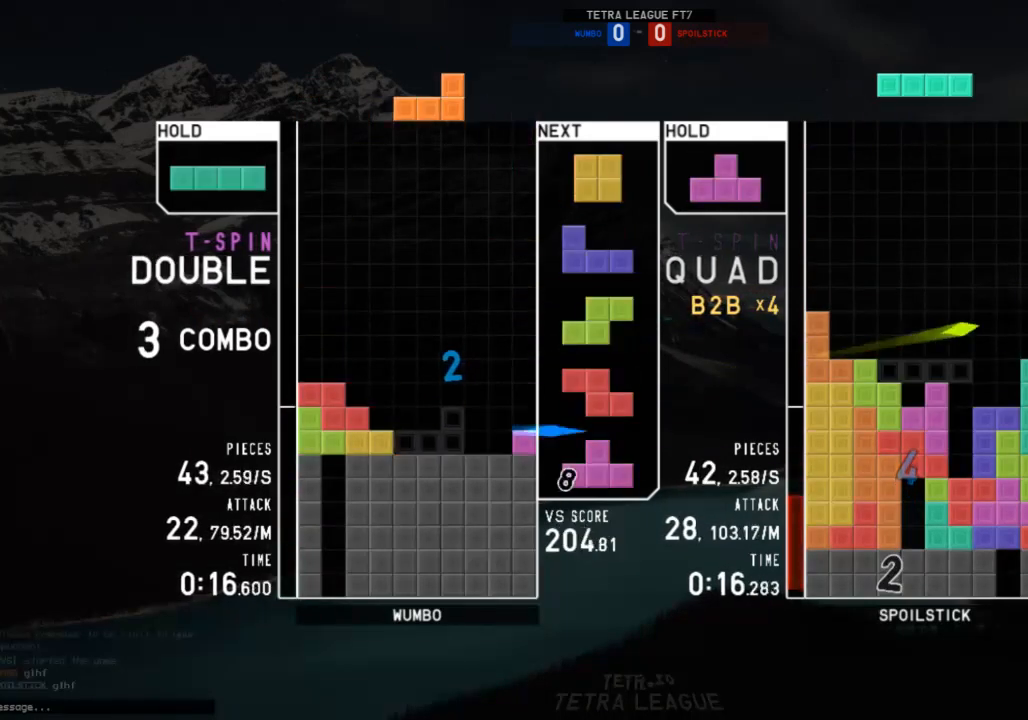
{"keys": [], "events": [[33, "down", "up"], [33, "x", "down"], [133, "left", "down"], [133, "right", "up"], [133, "x", "up"], [167, "down", "down"], [233, "left", "up"], [233, "right", "down"], [267, "down", "up"], [367, "right", "up"], [400, "down", "down"], [500, "down", "up"]]}
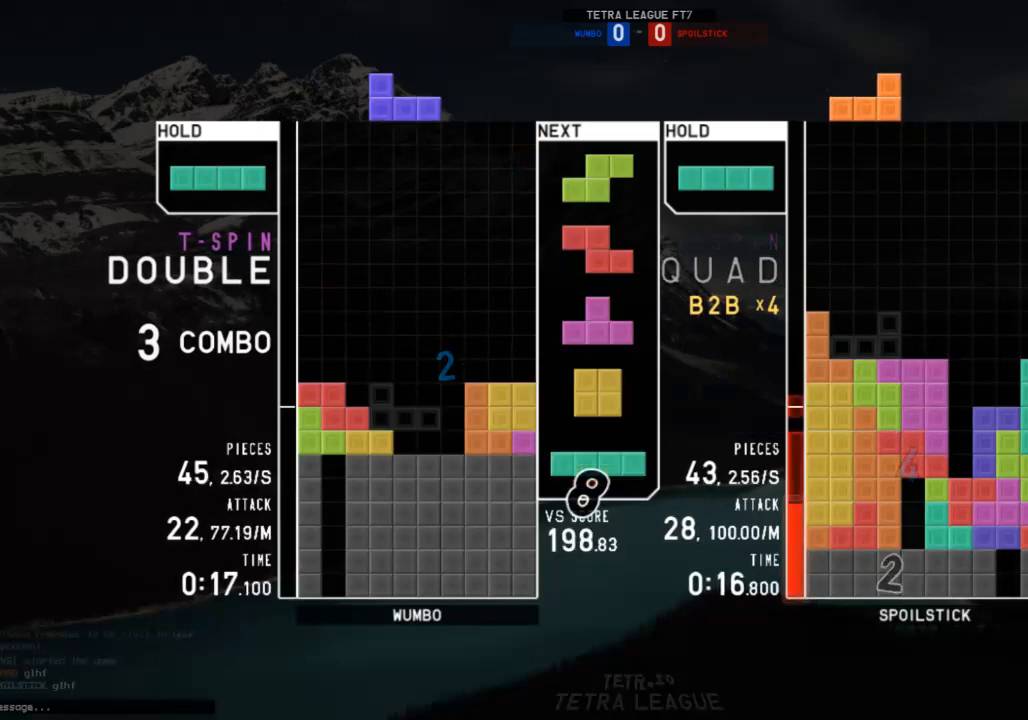
{"keys": ["down"], "events": [[67, "z", "down"], [100, "right", "down"], [133, "right", "up"], [133, "z", "up"], [233, "right", "down"], [333, "right", "up"], [467, "down", "down"]]}
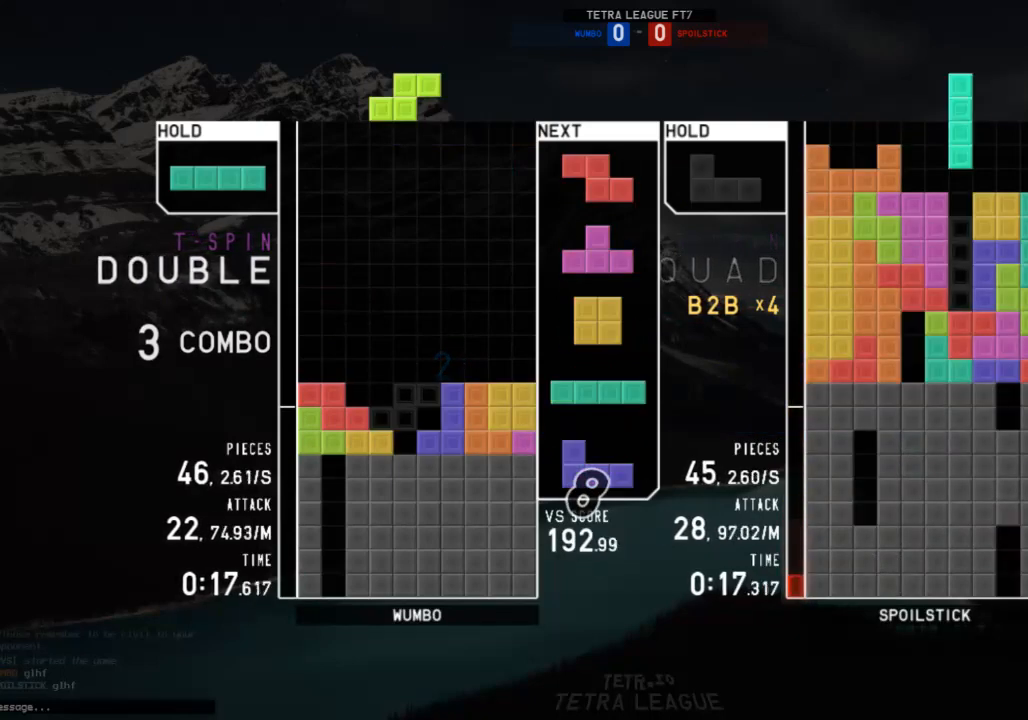
{"keys": ["left"], "events": [[33, "down", "up"], [500, "left", "down"]]}
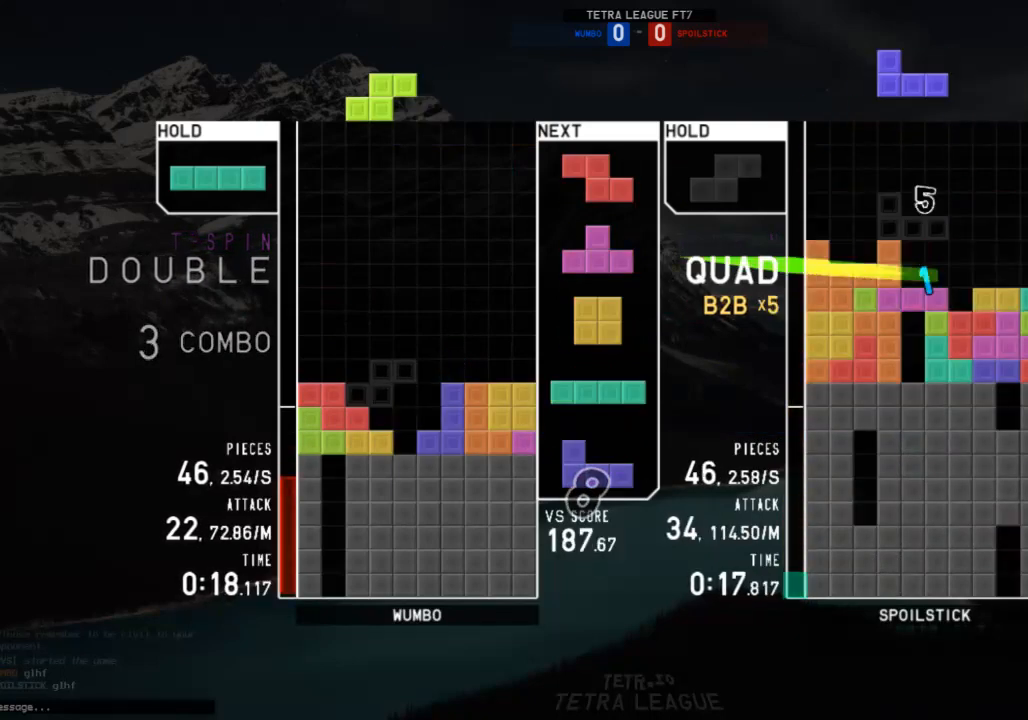
{"keys": ["c", "left"], "events": [[100, "left", "up"], [167, "down", "down"], [167, "x", "down"], [233, "x", "up"], [267, "down", "up"], [333, "right", "down"], [333, "x", "down"], [367, "down", "down"], [400, "down", "up"], [400, "left", "down"], [400, "right", "up"], [400, "x", "up"], [467, "c", "down"]]}
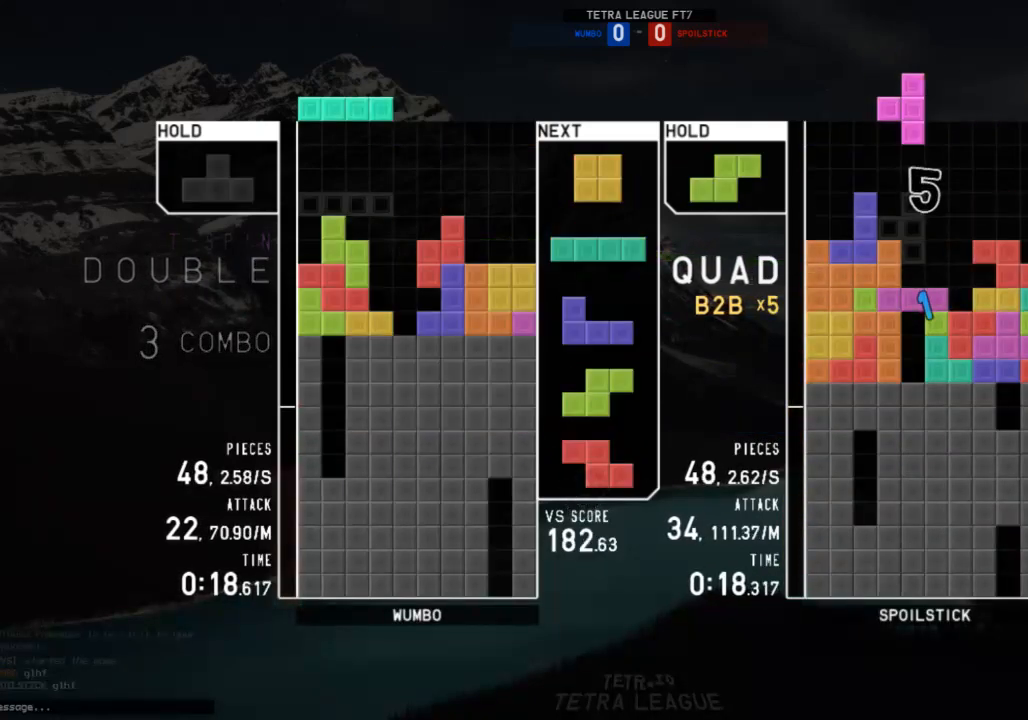
{"keys": ["z"], "events": [[67, "c", "up"], [67, "z", "down"], [100, "left", "up"], [133, "down", "down"], [133, "z", "up"], [200, "down", "up"], [233, "c", "down"], [300, "z", "down"], [333, "c", "up"], [333, "up", "down"], [333, "z", "up"], [433, "up", "up"], [433, "z", "down"]]}
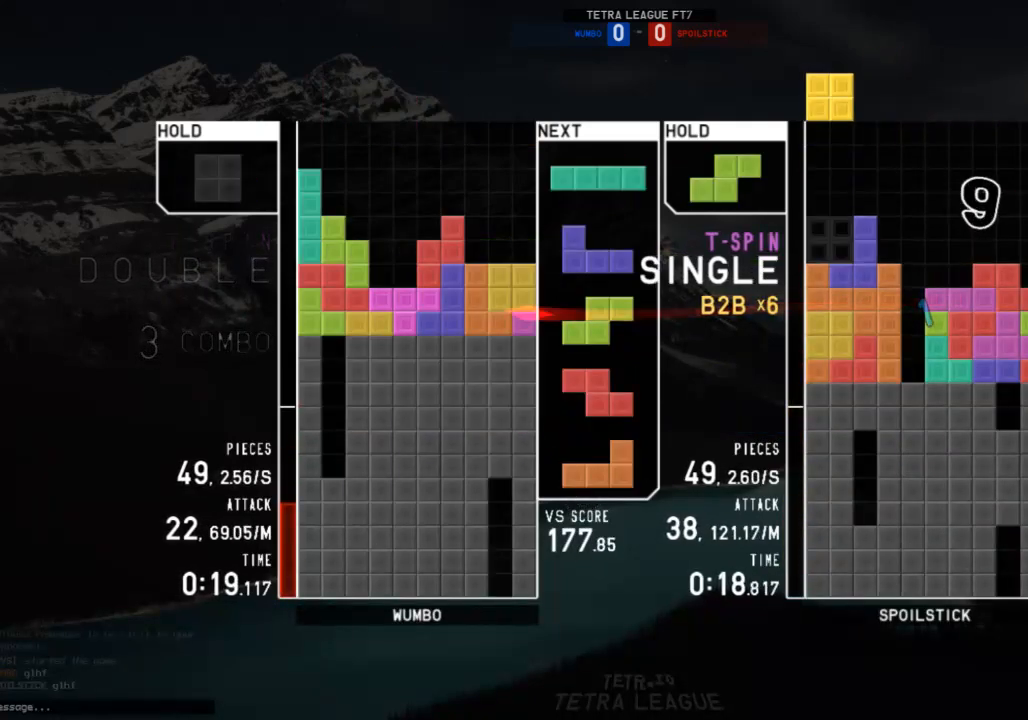
{"keys": [], "events": [[33, "down", "down"], [67, "down", "up"], [67, "z", "up"], [133, "c", "down"], [167, "left", "down"], [200, "c", "up"], [200, "down", "down"], [200, "left", "up"], [200, "right", "down"], [267, "down", "up"], [400, "right", "up"], [433, "down", "down"], [500, "down", "up"]]}
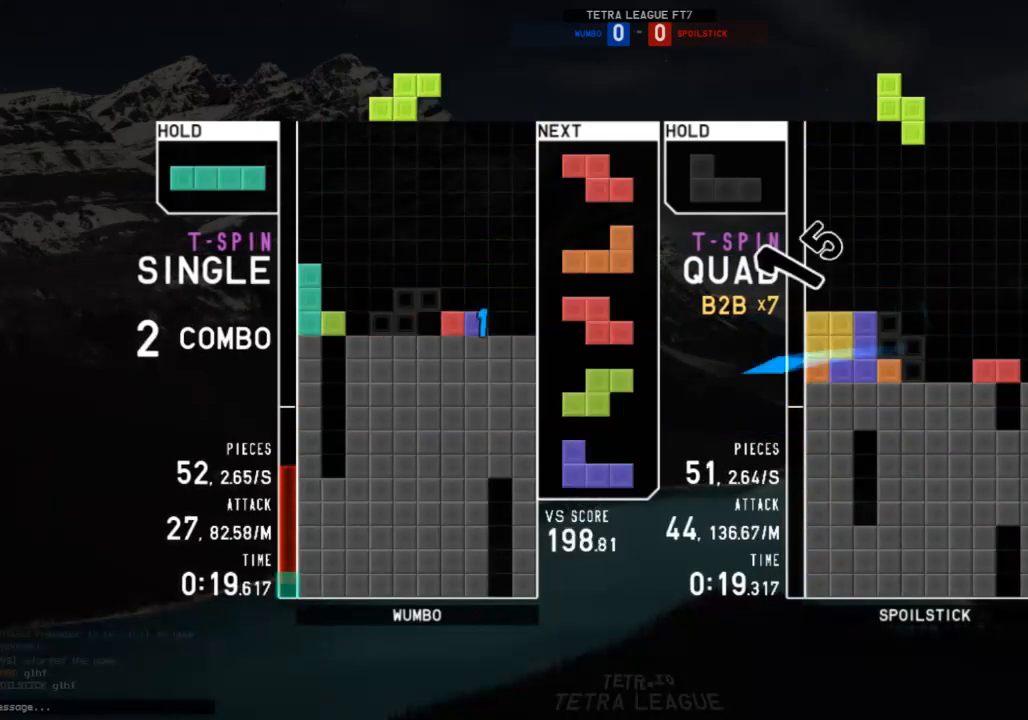
{"keys": ["x"], "events": [[100, "right", "down"], [133, "right", "up"], [167, "down", "down"], [267, "down", "up"], [267, "right", "down"], [367, "right", "up"], [467, "down", "down"], [500, "down", "up"], [500, "x", "down"]]}
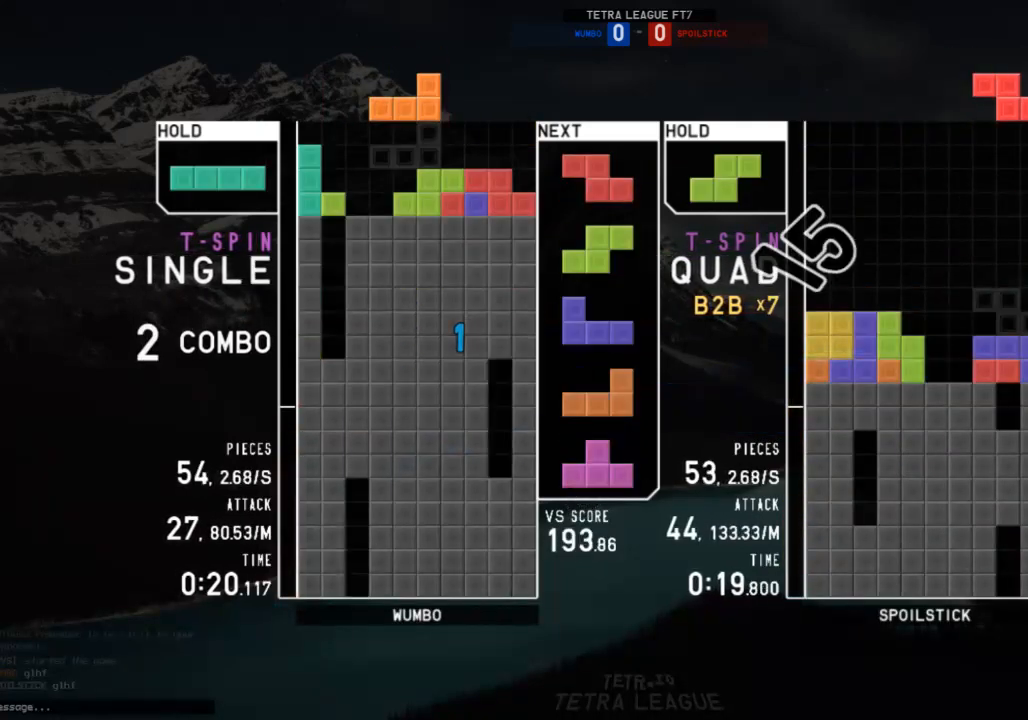
{"keys": ["z"], "events": [[67, "left", "down"], [100, "left", "up"], [133, "x", "up"], [200, "left", "down"], [233, "down", "down"], [333, "c", "down"], [333, "down", "up"], [400, "c", "up"], [433, "left", "up"], [467, "z", "down"]]}
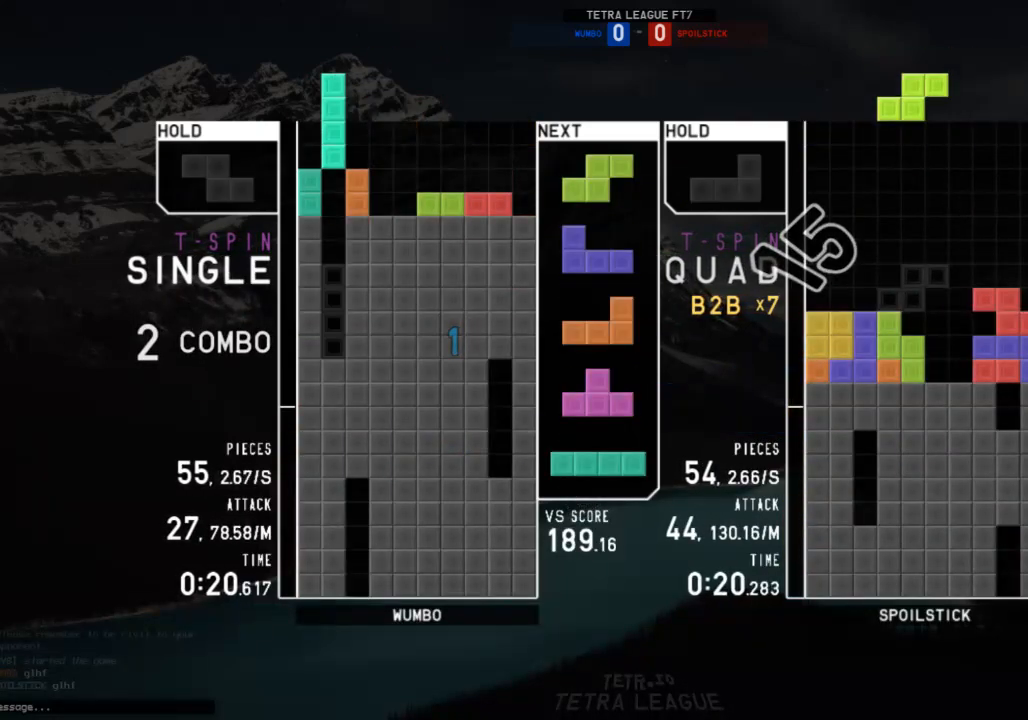
{"keys": ["c"], "events": [[133, "z", "up"], [167, "down", "down"], [167, "right", "down"], [200, "down", "up"], [300, "x", "down"], [367, "right", "up"], [400, "down", "down"], [400, "x", "up"], [433, "c", "down"], [500, "down", "up"]]}
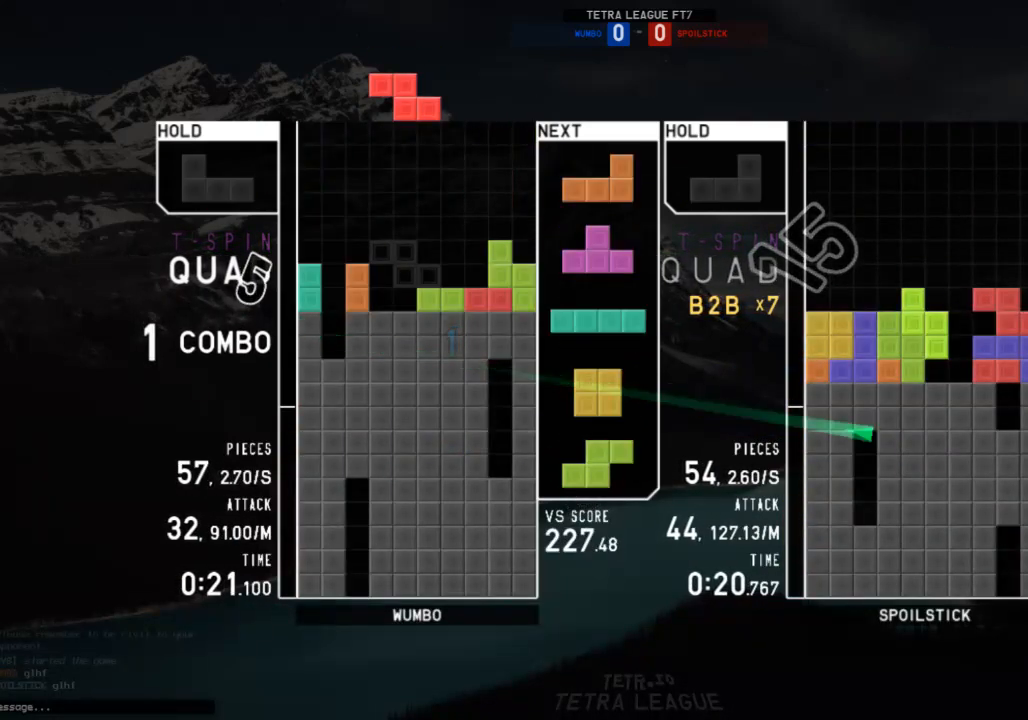
{"keys": [], "events": [[33, "c", "up"], [33, "down", "down"], [33, "x", "down"], [133, "c", "down"], [133, "down", "up"], [133, "x", "up"], [167, "x", "down"], [233, "c", "up"], [233, "left", "down"], [267, "down", "down"], [267, "left", "up"], [267, "x", "up"], [333, "c", "down"], [333, "right", "down"], [367, "down", "up"], [400, "c", "up"], [500, "right", "up"]]}
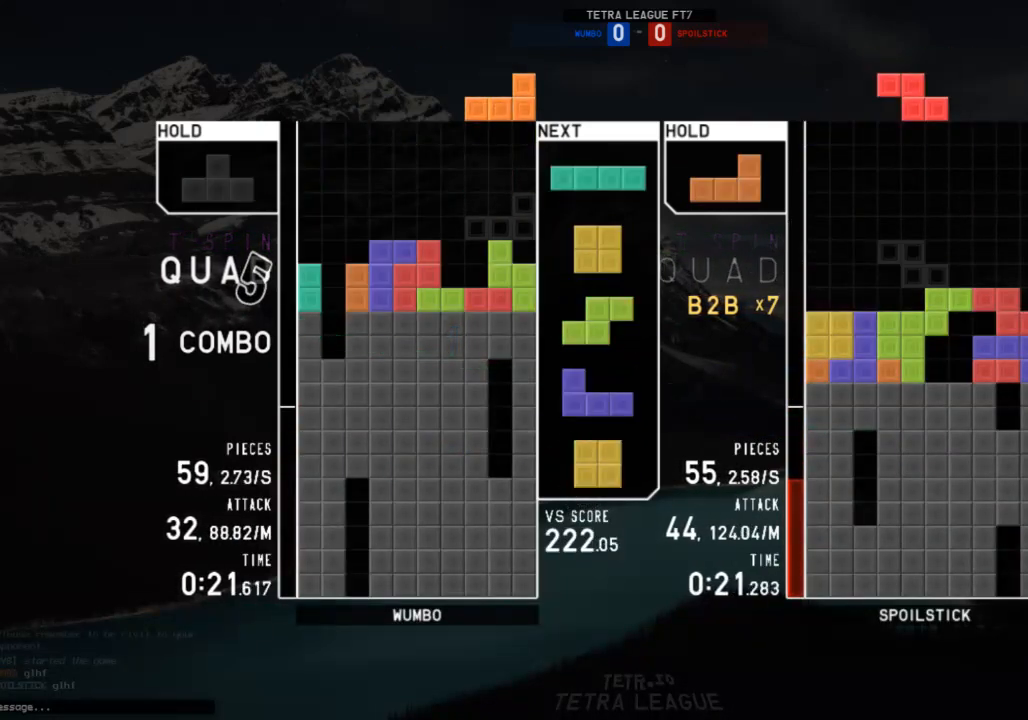
{"keys": ["down"], "events": [[133, "left", "down"], [200, "left", "up"], [300, "left", "down"], [333, "left", "up"], [367, "x", "down"], [467, "down", "down"], [467, "x", "up"]]}
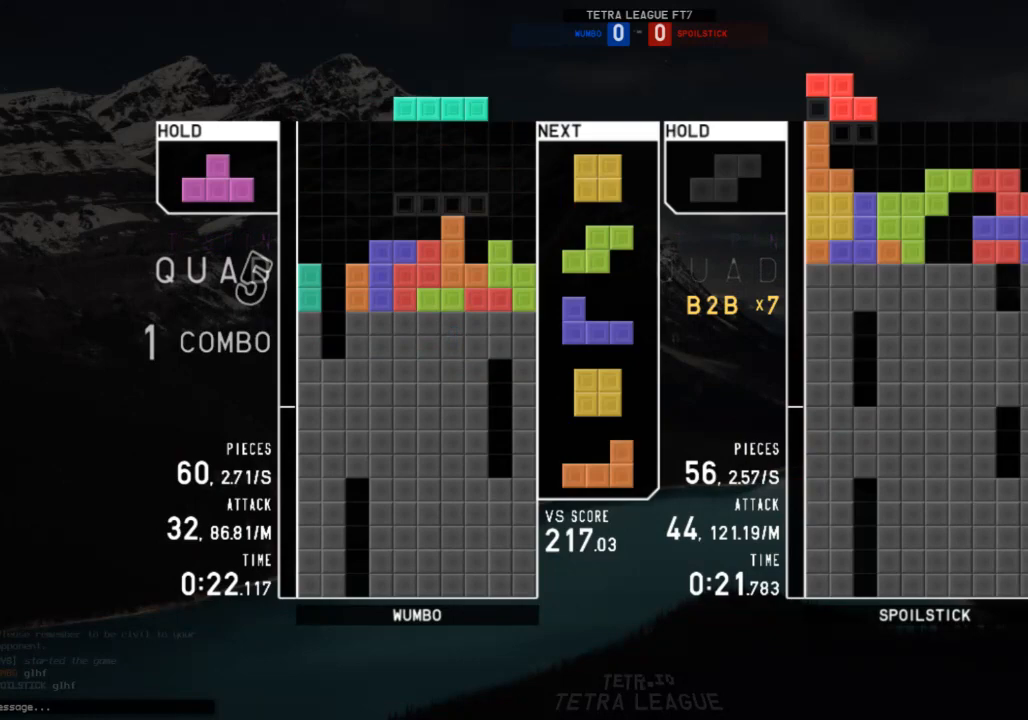
{"keys": ["down", "left"], "events": [[33, "right", "down"], [67, "c", "down"], [67, "down", "up"], [133, "z", "down"], [167, "c", "up"], [167, "down", "down"], [167, "right", "up"], [200, "left", "down"], [200, "z", "up"], [267, "c", "down"], [267, "down", "up"], [300, "c", "up"], [400, "left", "up"], [400, "z", "down"], [433, "down", "down"], [500, "left", "down"], [500, "z", "up"]]}
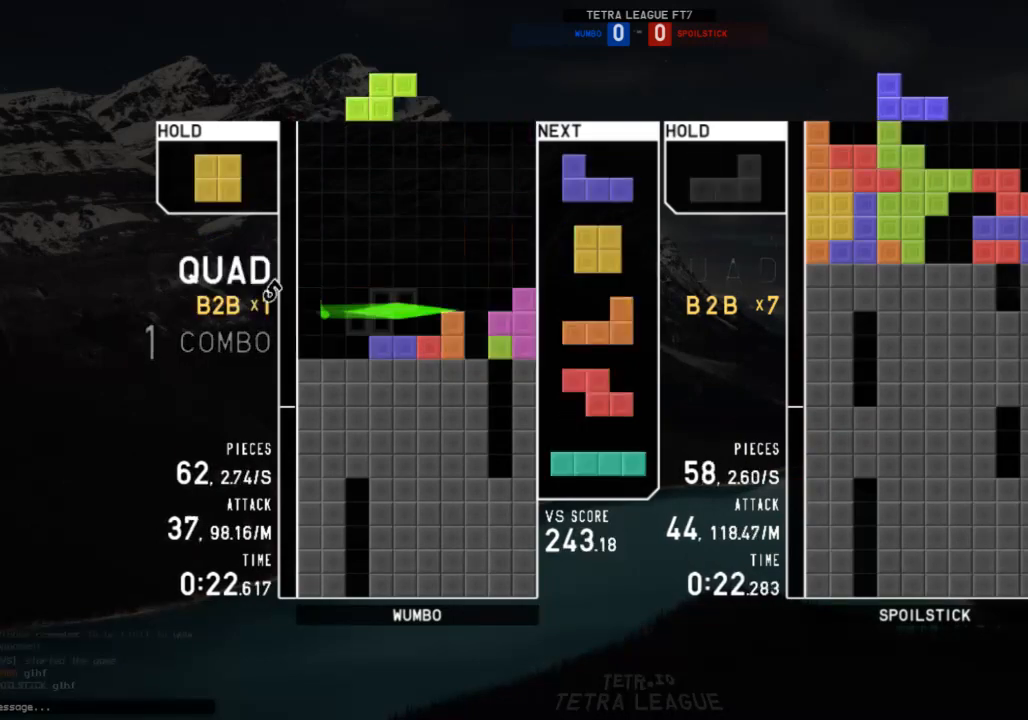
{"keys": [], "events": [[33, "c", "down"], [33, "down", "up"], [133, "right", "down"], [167, "c", "up"], [167, "down", "down"], [167, "left", "up"], [233, "left", "down"], [233, "right", "up"], [267, "down", "up"], [333, "x", "down"], [400, "left", "up"], [400, "x", "up"], [467, "down", "down"], [500, "down", "up"]]}
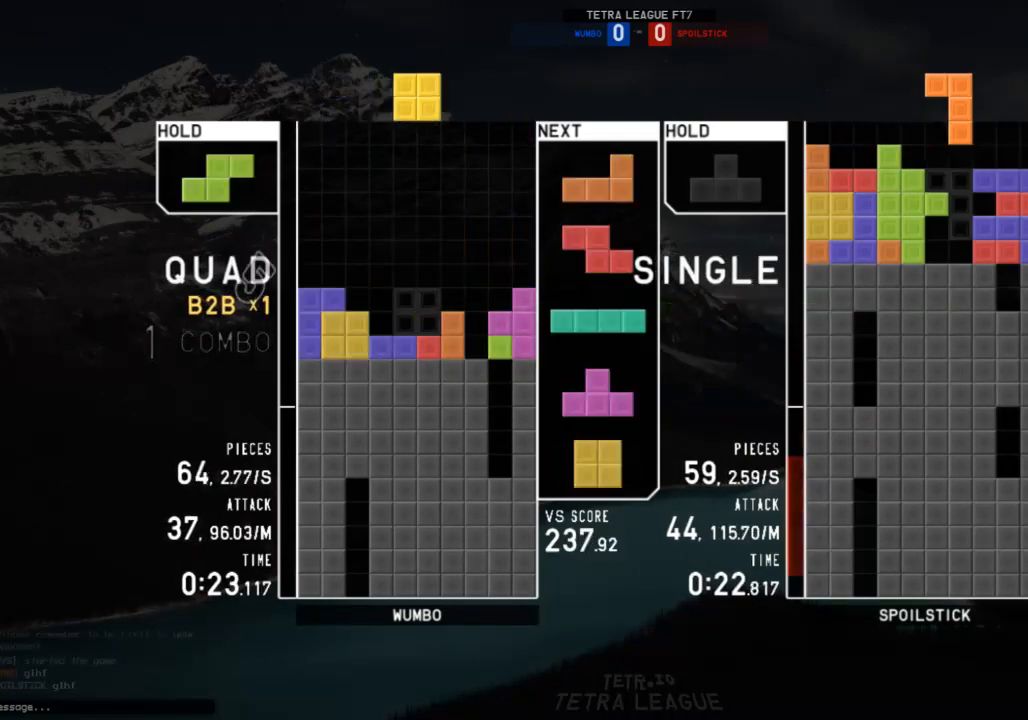
{"keys": ["down"], "events": [[133, "left", "down"], [200, "left", "up"], [333, "right", "down"], [400, "right", "up"], [467, "down", "down"]]}
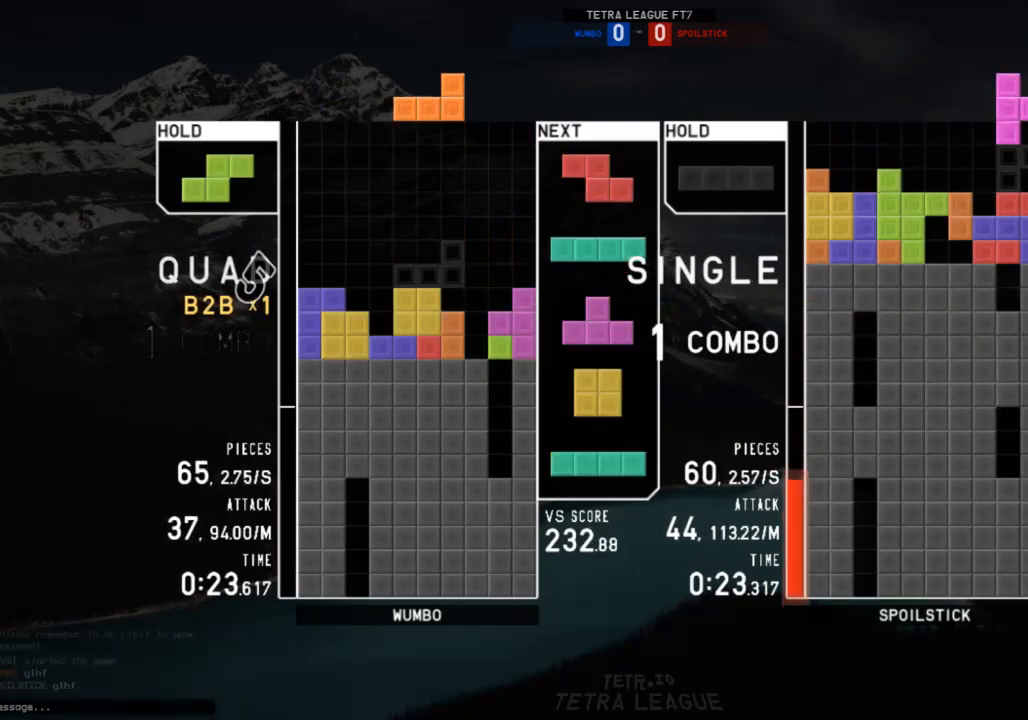
{"keys": ["right"], "events": [[33, "right", "down"], [67, "down", "up"], [167, "left", "down"], [167, "right", "up"], [167, "z", "down"], [200, "down", "down"], [200, "left", "up"], [200, "z", "up"], [300, "c", "down"], [300, "down", "up"], [367, "c", "up"], [367, "left", "down"], [367, "z", "down"], [400, "down", "down"], [400, "left", "up"], [400, "right", "down"], [400, "z", "up"], [500, "down", "up"]]}
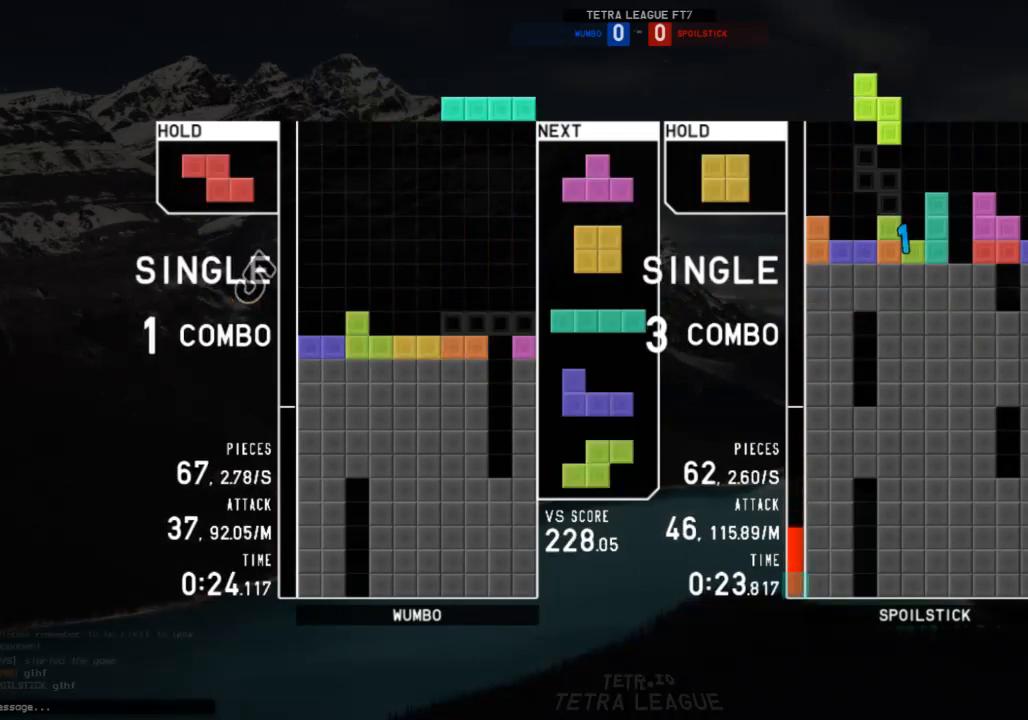
{"keys": ["down"], "events": [[100, "right", "up"], [100, "x", "down"], [167, "down", "down"], [167, "x", "up"], [233, "c", "down"], [233, "down", "up"], [267, "right", "down"], [267, "x", "down"], [333, "c", "up"], [367, "right", "up"], [400, "x", "up"], [467, "right", "down"], [500, "down", "down"], [500, "right", "up"]]}
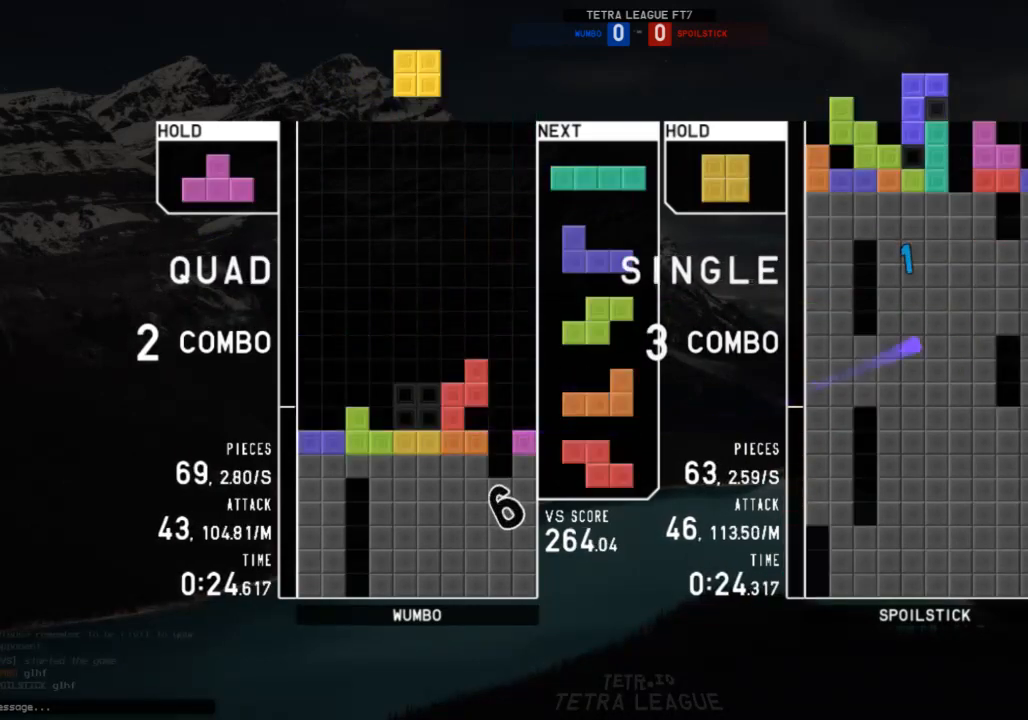
{"keys": [], "events": [[67, "left", "down"], [100, "down", "up"], [200, "left", "up"], [233, "down", "down"], [333, "down", "up"]]}
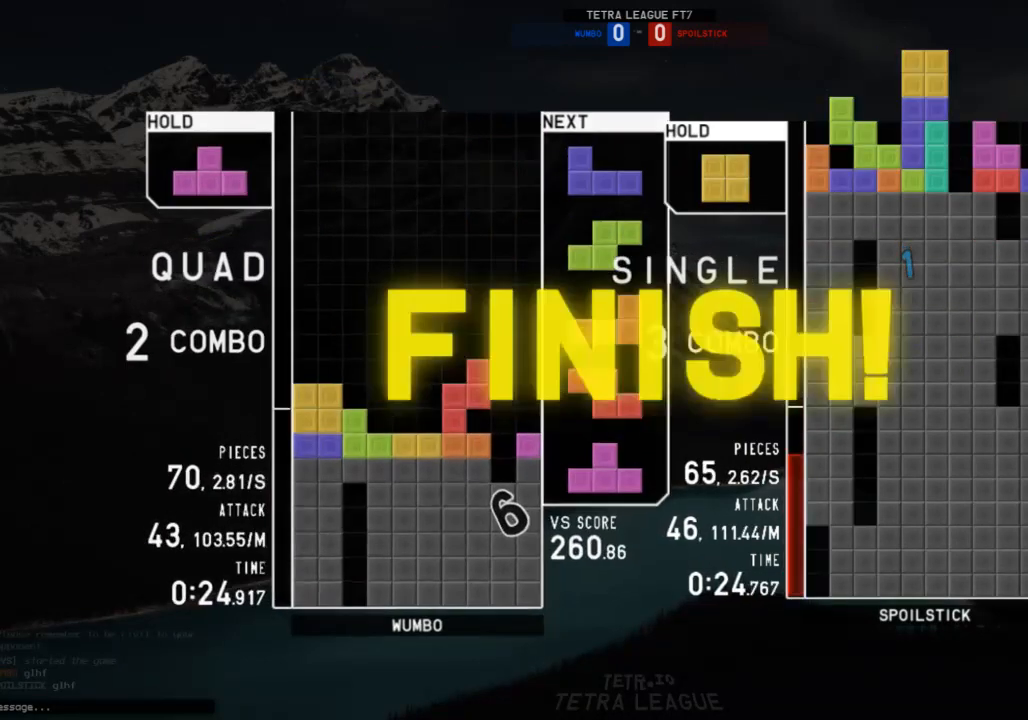
{"keys": [], "events": [[67, "right", "down"], [267, "right", "up"]]}